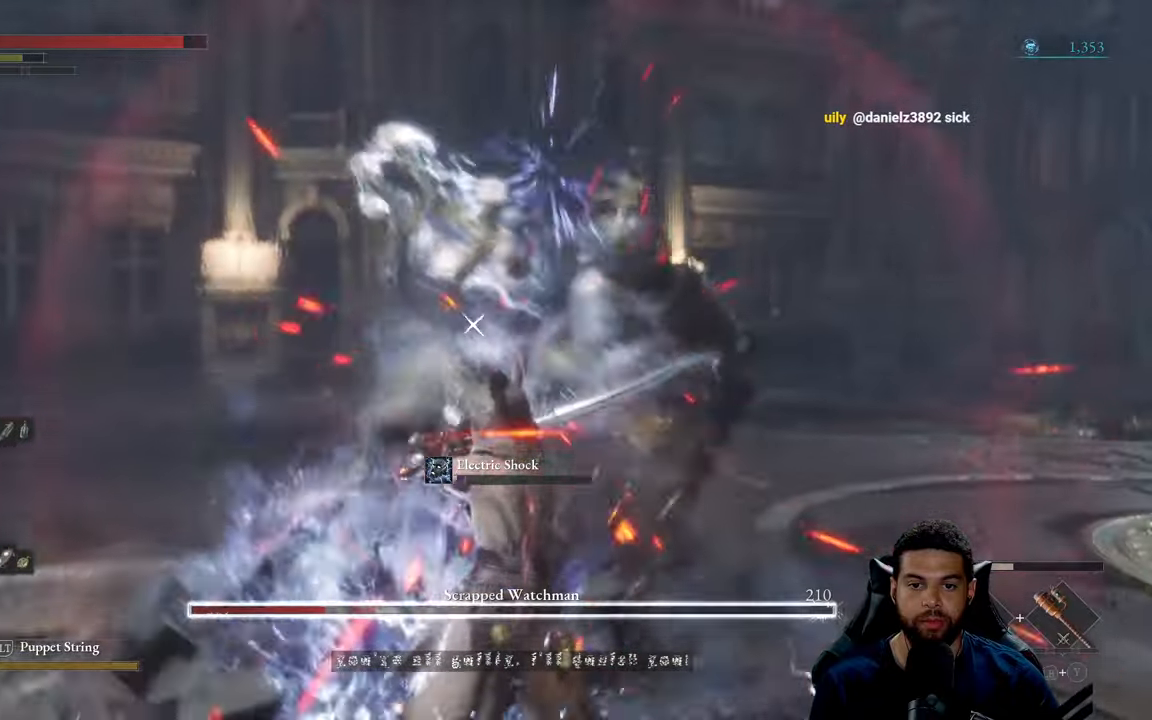
Gameplay with a controller (Xbox layout); each line is a JSON object with the inputs held at the frame after it. "events" lists button and stick changes between this image and that frame as [ms after this image, input, new state], when the widget could be followed in between.
{"buttons": [], "left_stick": "up", "right_stick": "center", "events": [[50, "left_stick", "up"], [200, "R1", "down"], [283, "R1", "up"], [366, "R1", "down"], [416, "R1", "up"]]}
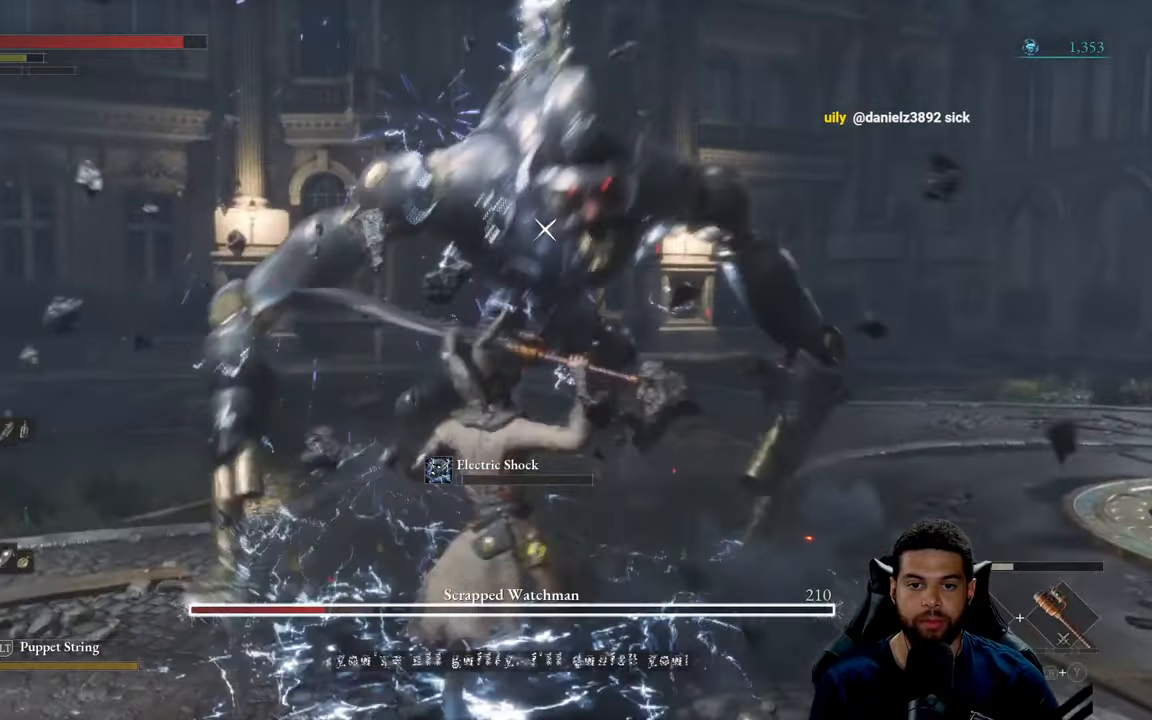
{"buttons": [], "left_stick": "right", "right_stick": "center", "events": [[200, "left_stick", "up-right"], [316, "left_stick", "right"]]}
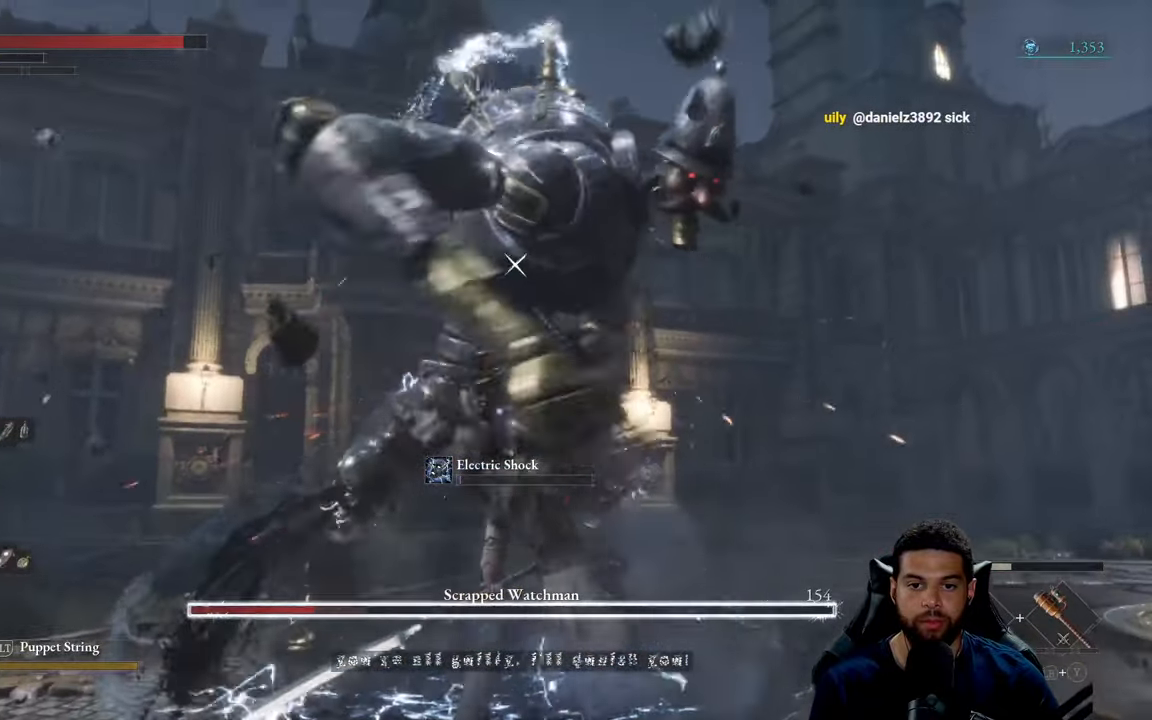
{"buttons": [], "left_stick": "right", "right_stick": "center", "events": []}
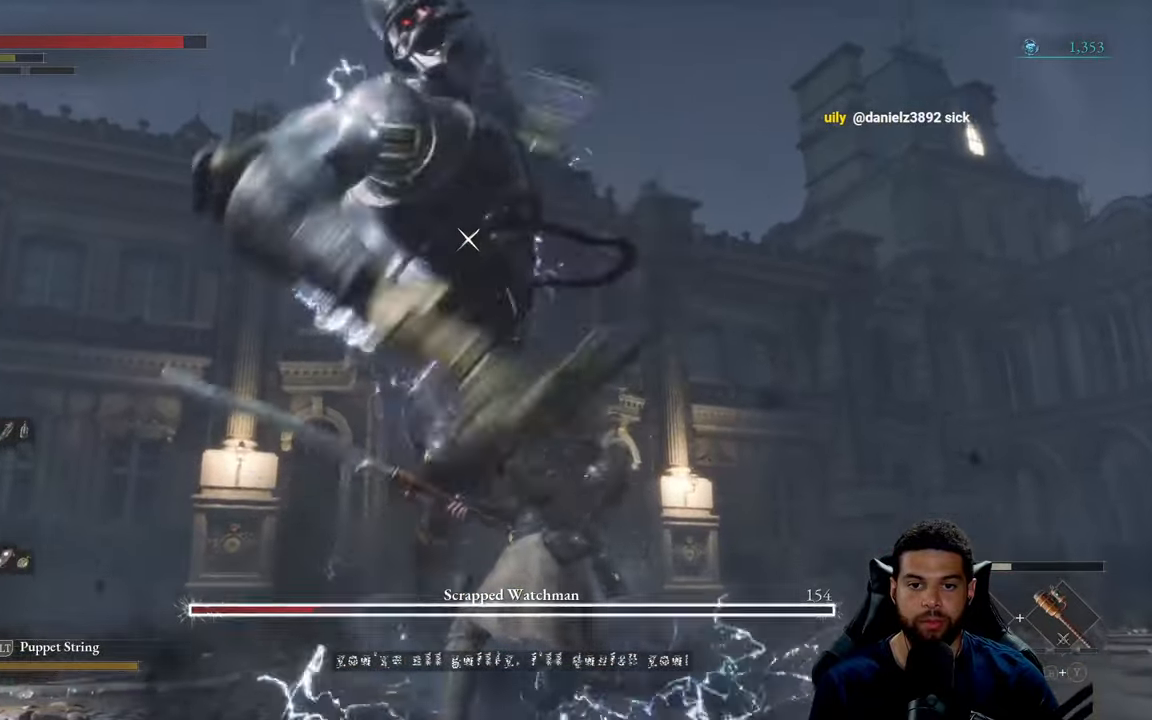
{"buttons": [], "left_stick": "up-right", "right_stick": "center", "events": [[233, "L1", "down"], [233, "left_stick", "up-right"], [333, "L1", "up"]]}
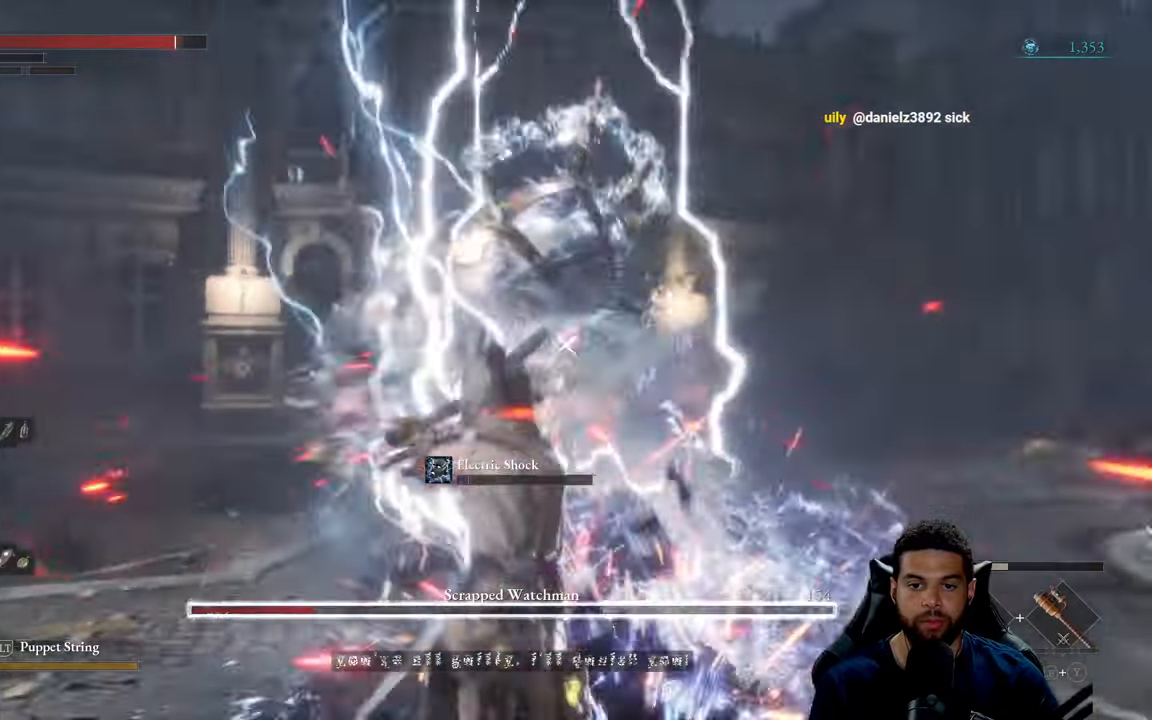
{"buttons": [], "left_stick": "up-right", "right_stick": "center", "events": [[150, "B", "down"], [250, "B", "up"], [316, "B", "down"], [416, "B", "up"]]}
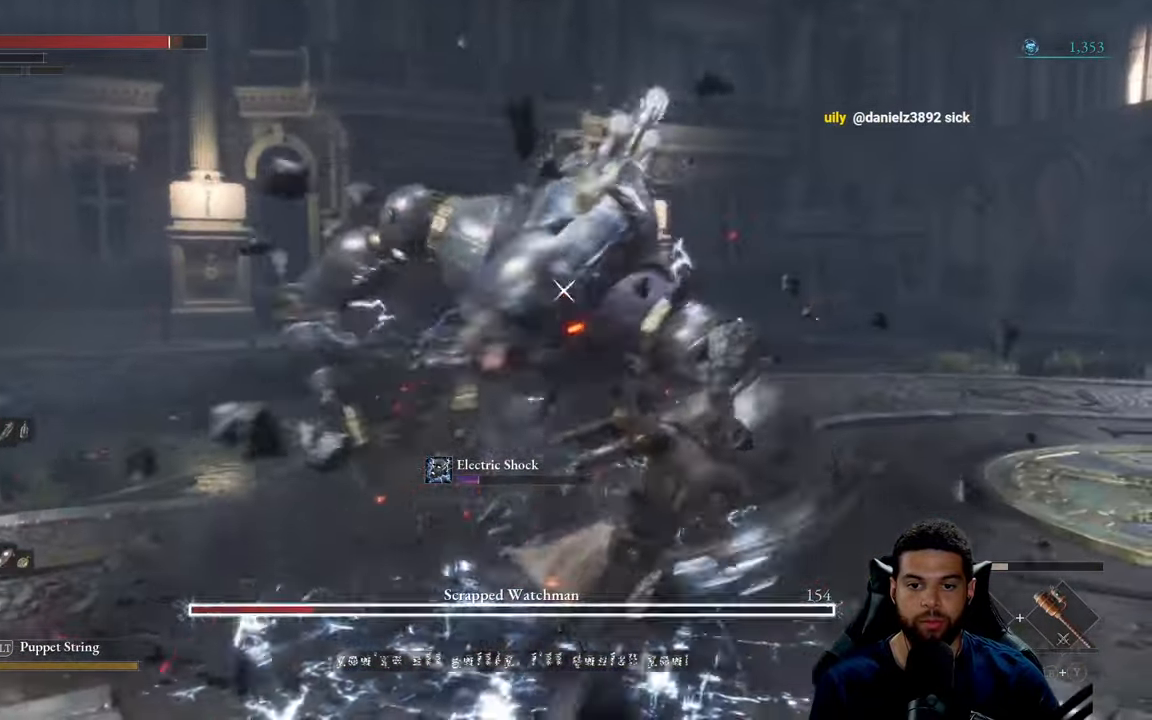
{"buttons": [], "left_stick": "right", "right_stick": "center", "events": [[416, "left_stick", "right"]]}
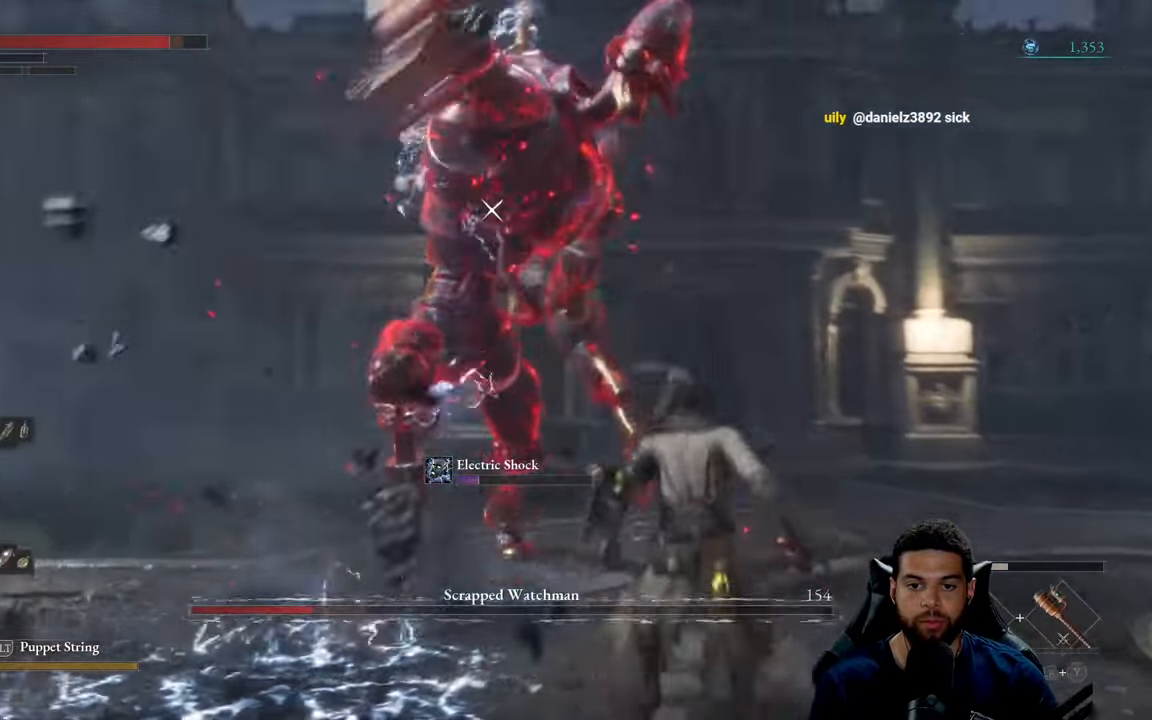
{"buttons": [], "left_stick": "right", "right_stick": "center", "events": []}
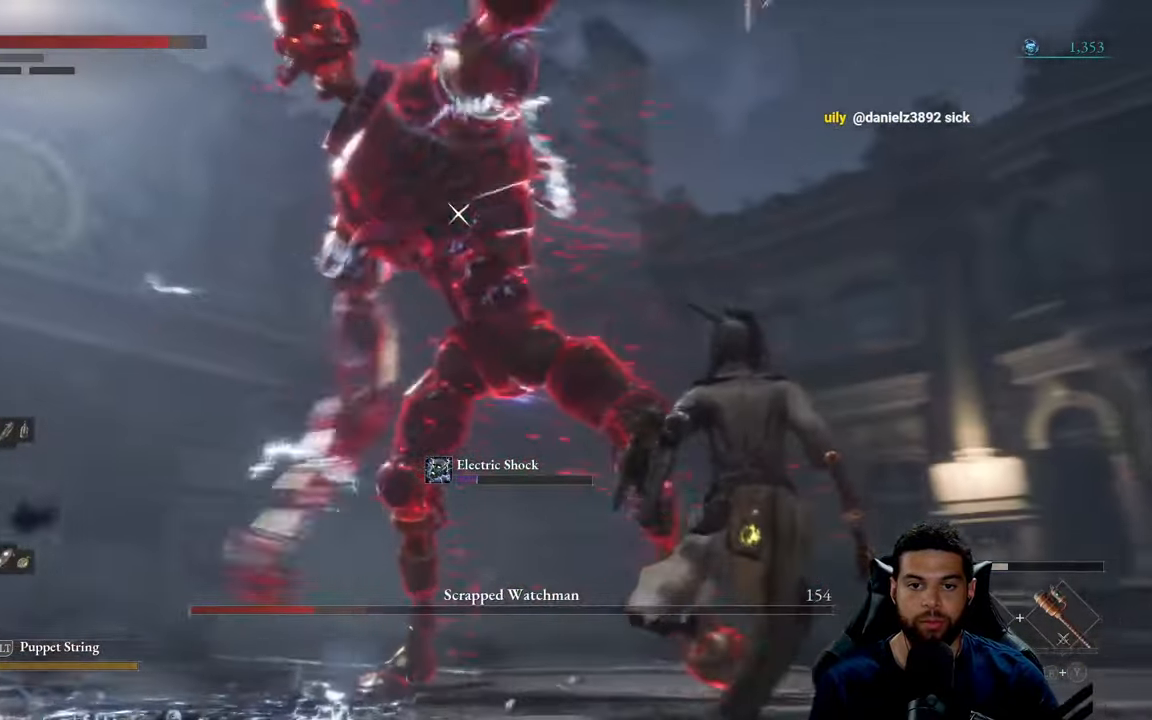
{"buttons": [], "left_stick": "center", "right_stick": "center", "events": [[33, "left_stick", "center"]]}
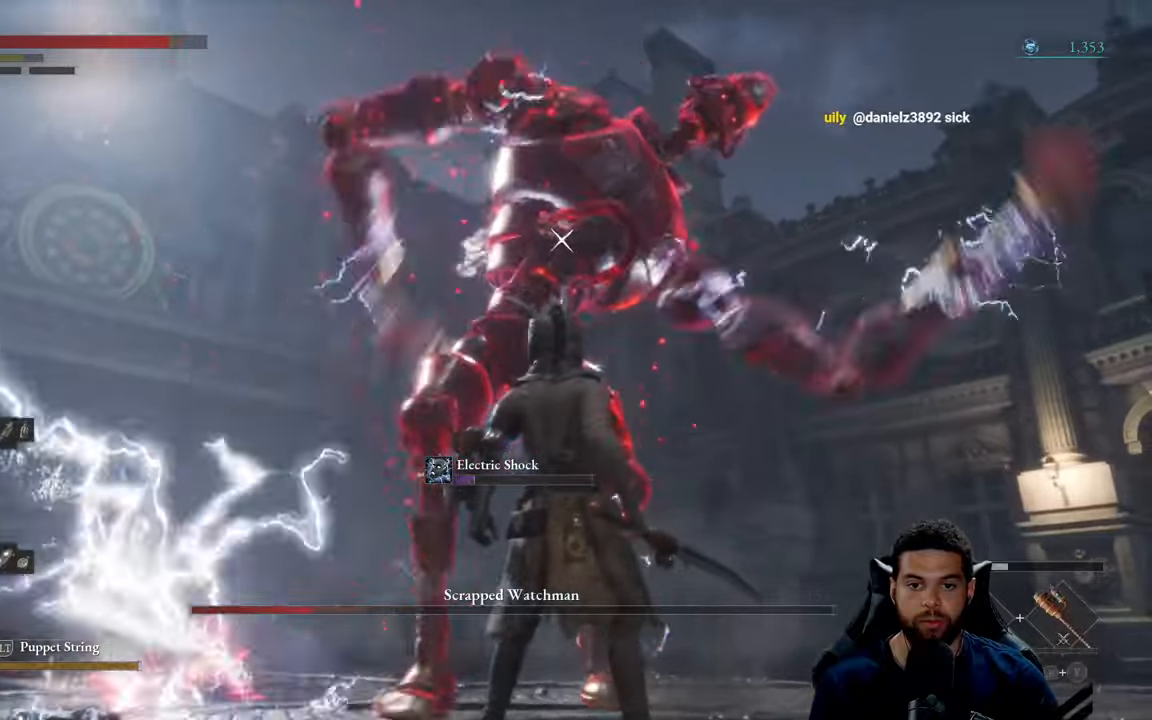
{"buttons": [], "left_stick": "center", "right_stick": "center", "events": []}
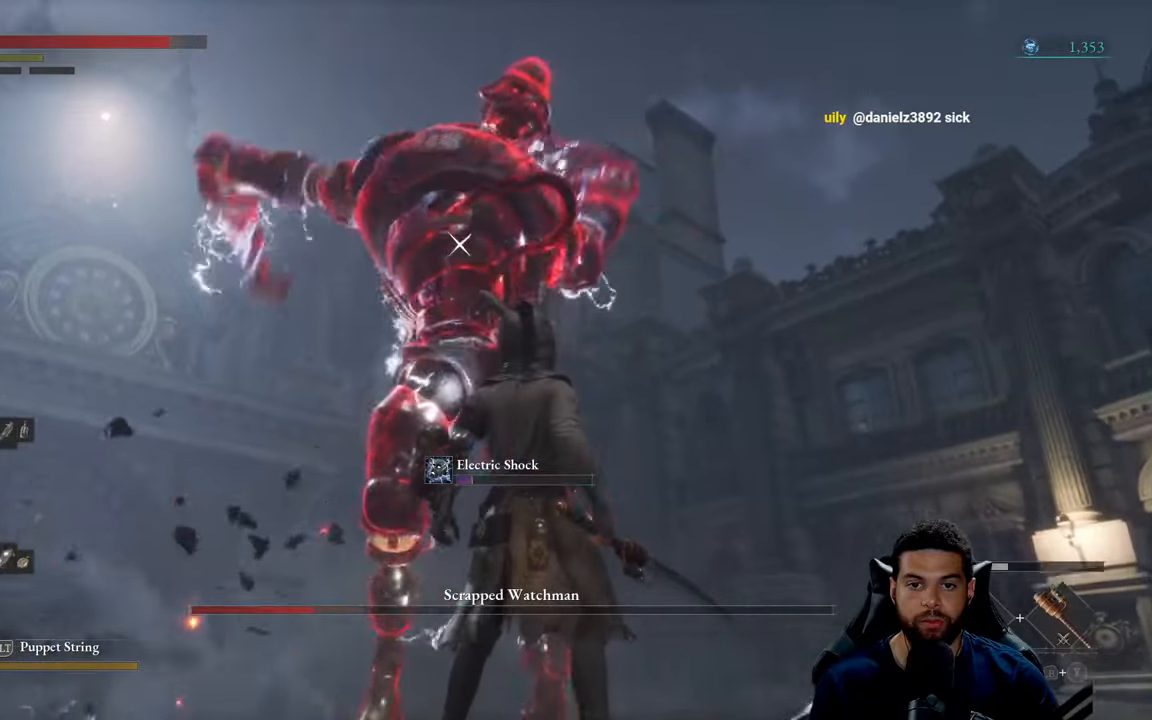
{"buttons": [], "left_stick": "up", "right_stick": "center", "events": [[250, "L1", "down"], [283, "left_stick", "up"], [367, "L1", "up"]]}
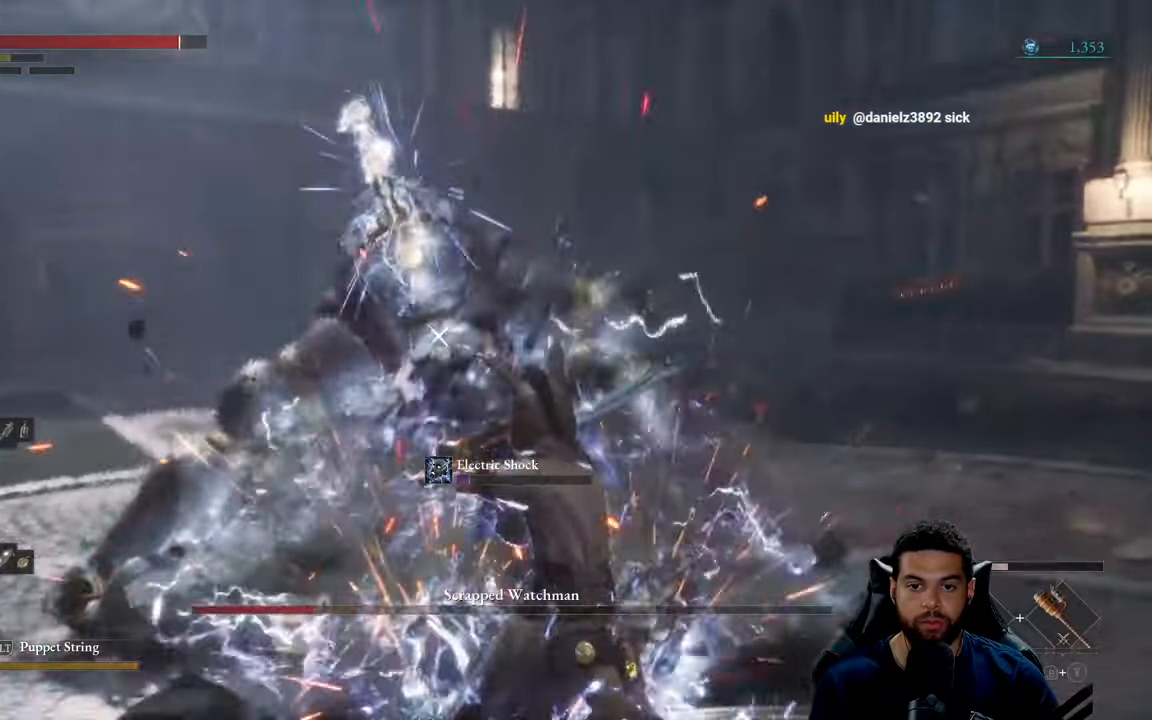
{"buttons": [], "left_stick": "up", "right_stick": "center", "events": [[200, "R1", "down"], [300, "R1", "up"], [367, "R1", "down"], [450, "R1", "up"]]}
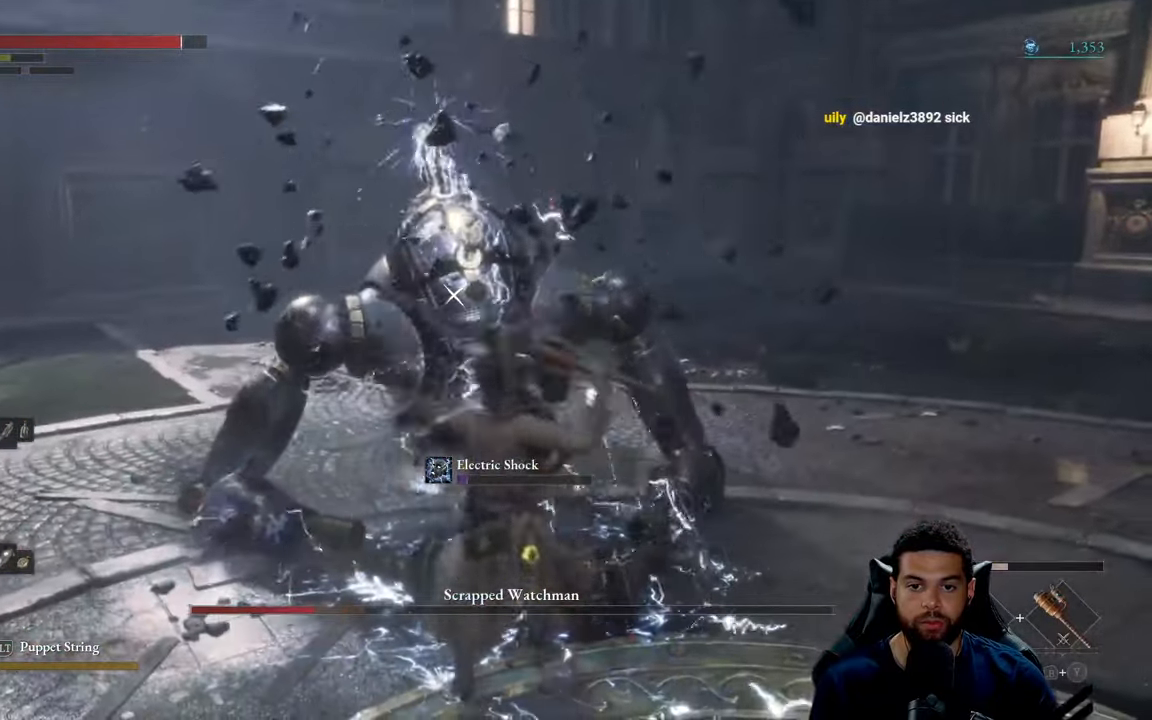
{"buttons": ["B"], "left_stick": "up-right", "right_stick": "center", "events": [[183, "left_stick", "up-right"], [267, "B", "down"], [350, "B", "up"], [417, "B", "down"]]}
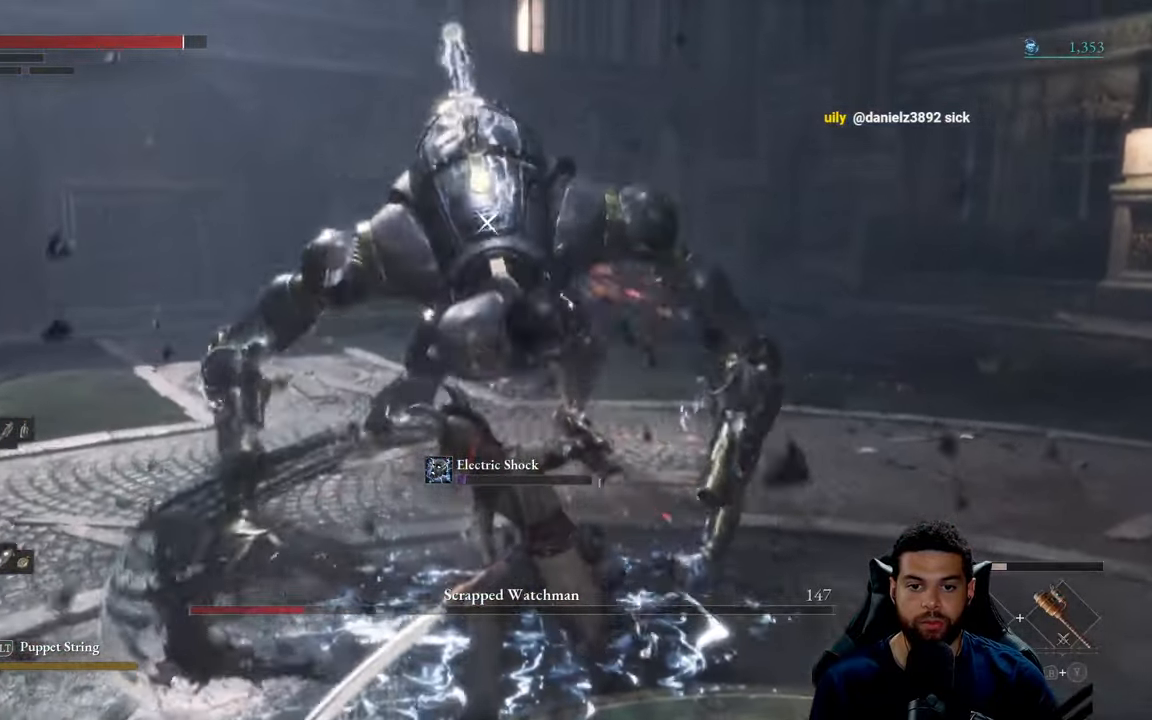
{"buttons": [], "left_stick": "up-right", "right_stick": "center", "events": [[17, "B", "up"], [83, "B", "down"], [167, "B", "up"]]}
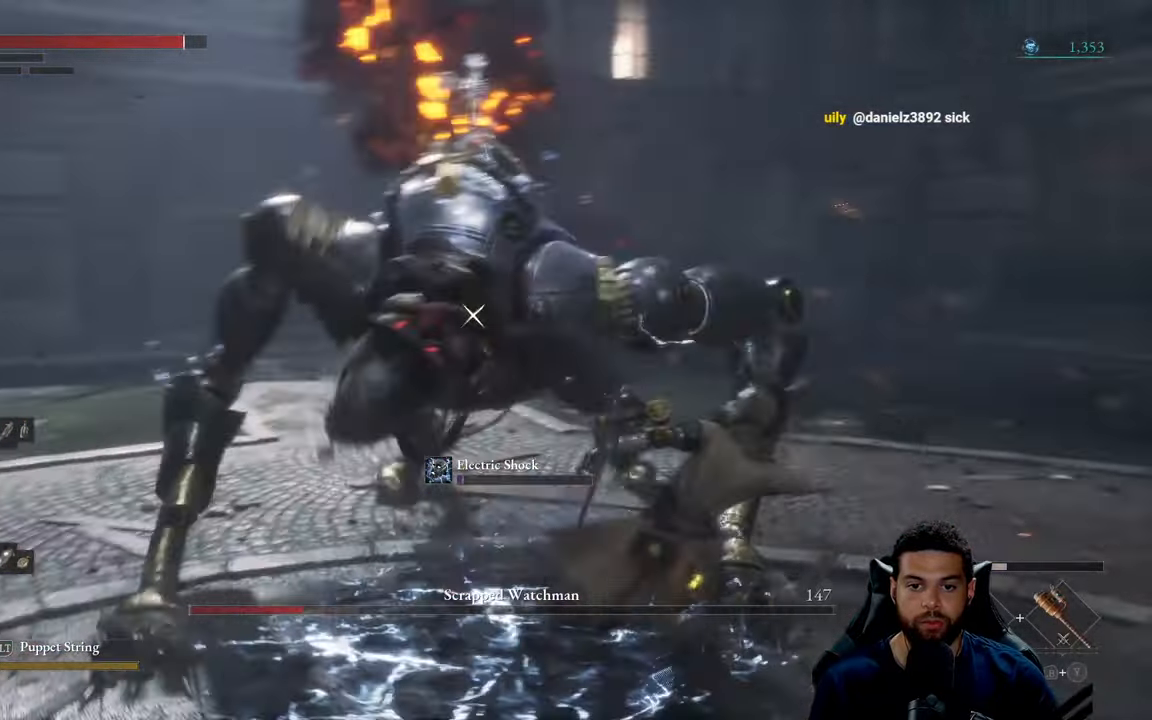
{"buttons": [], "left_stick": "up-right", "right_stick": "center", "events": []}
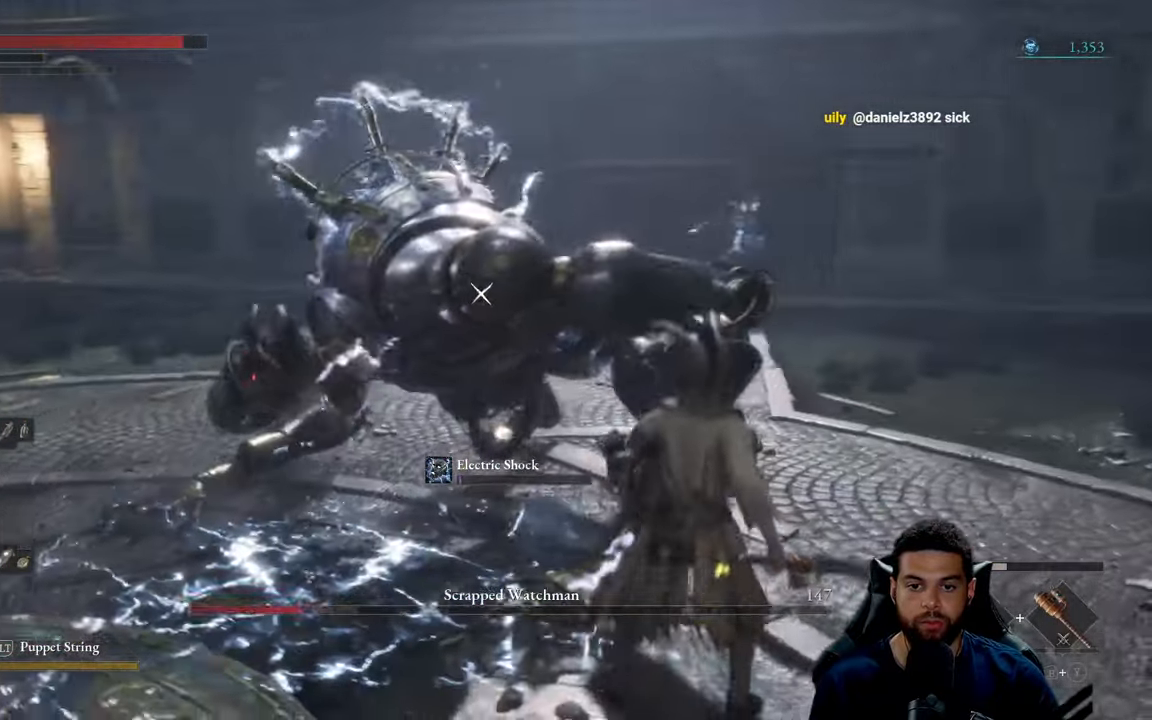
{"buttons": ["R2"], "left_stick": "up-right", "right_stick": "center", "events": [[50, "R2", "down"], [83, "R3", "down"], [233, "R3", "up"], [267, "right_stick", "right"], [467, "right_stick", "center"]]}
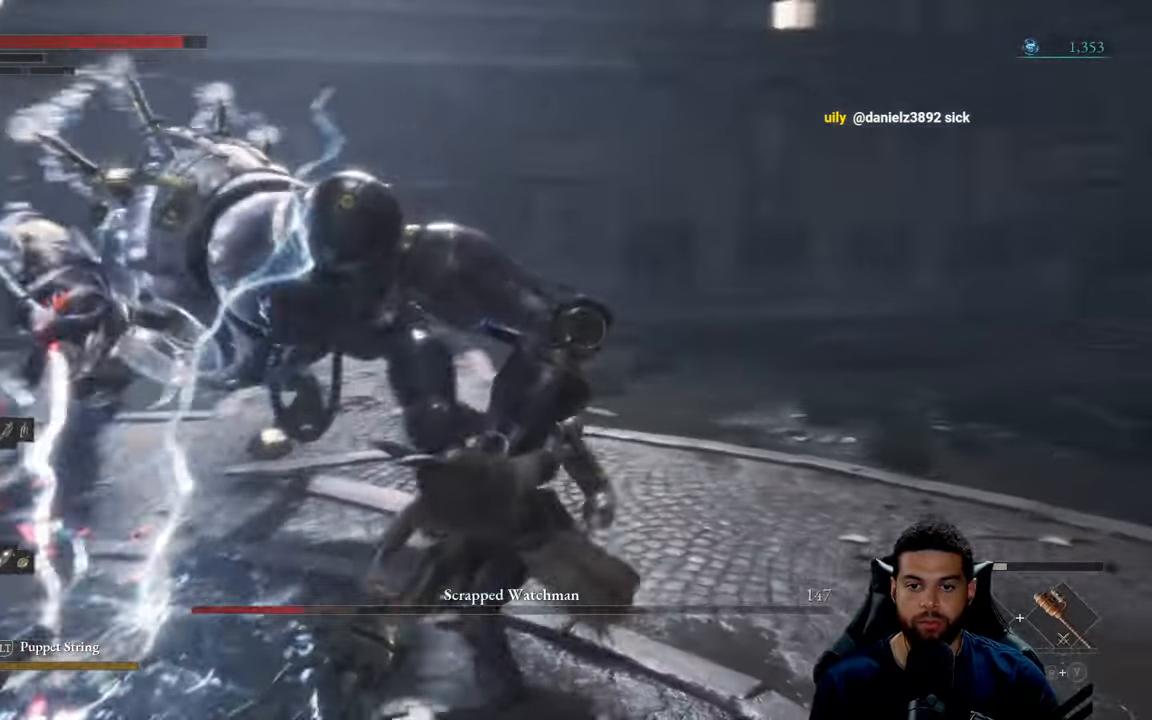
{"buttons": ["R2"], "left_stick": "up", "right_stick": "center", "events": [[100, "left_stick", "up"]]}
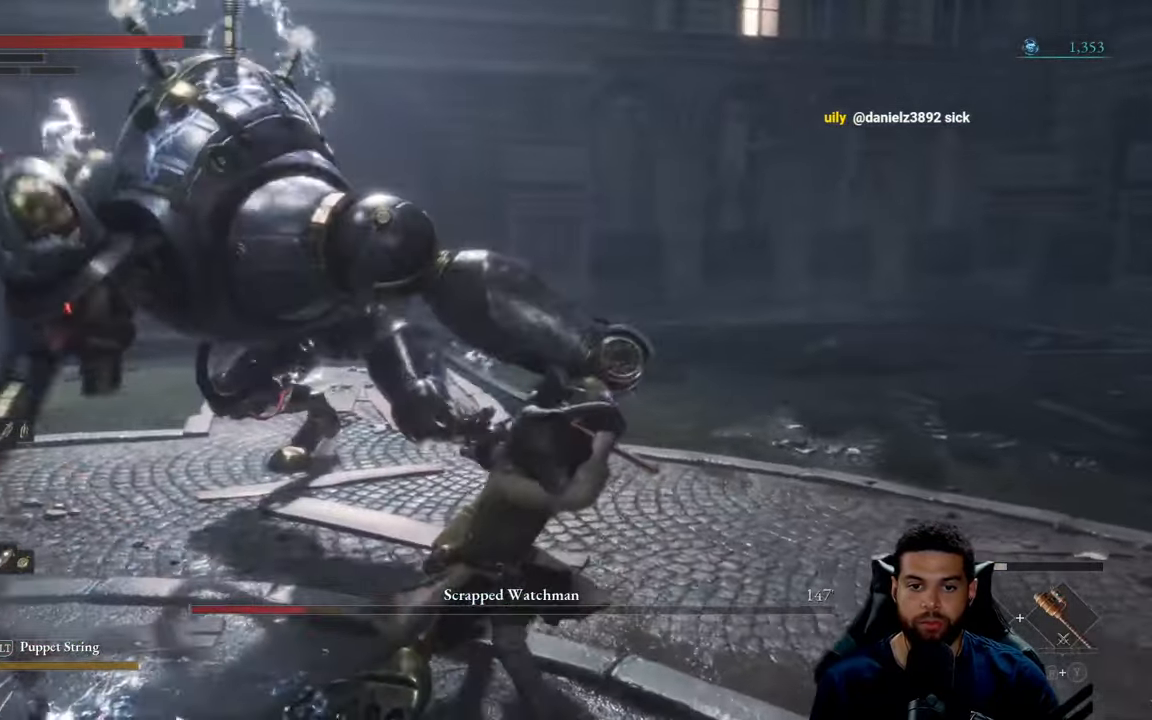
{"buttons": ["R2", "R3"], "left_stick": "up-left", "right_stick": "center", "events": [[183, "left_stick", "up-left"], [467, "R3", "down"]]}
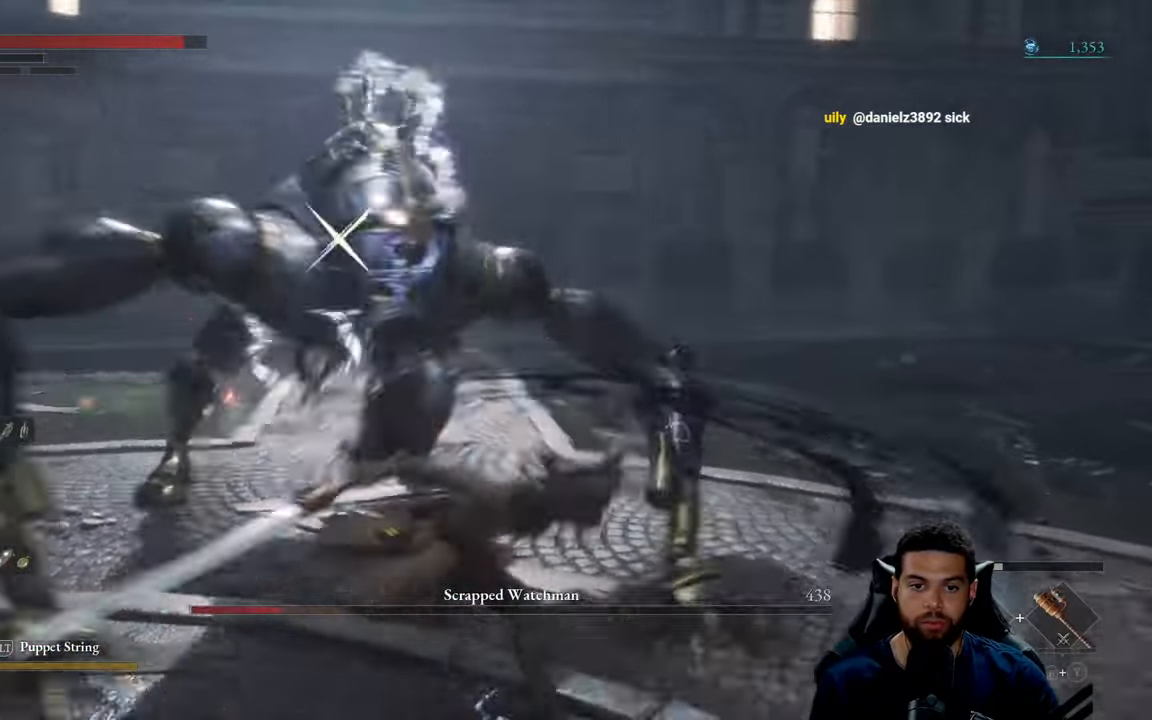
{"buttons": [], "left_stick": "left", "right_stick": "center", "events": [[67, "left_stick", "left"], [117, "R3", "up"], [133, "right_stick", "down-left"], [183, "R2", "up"], [183, "right_stick", "center"], [250, "left_stick", "down"], [500, "left_stick", "left"]]}
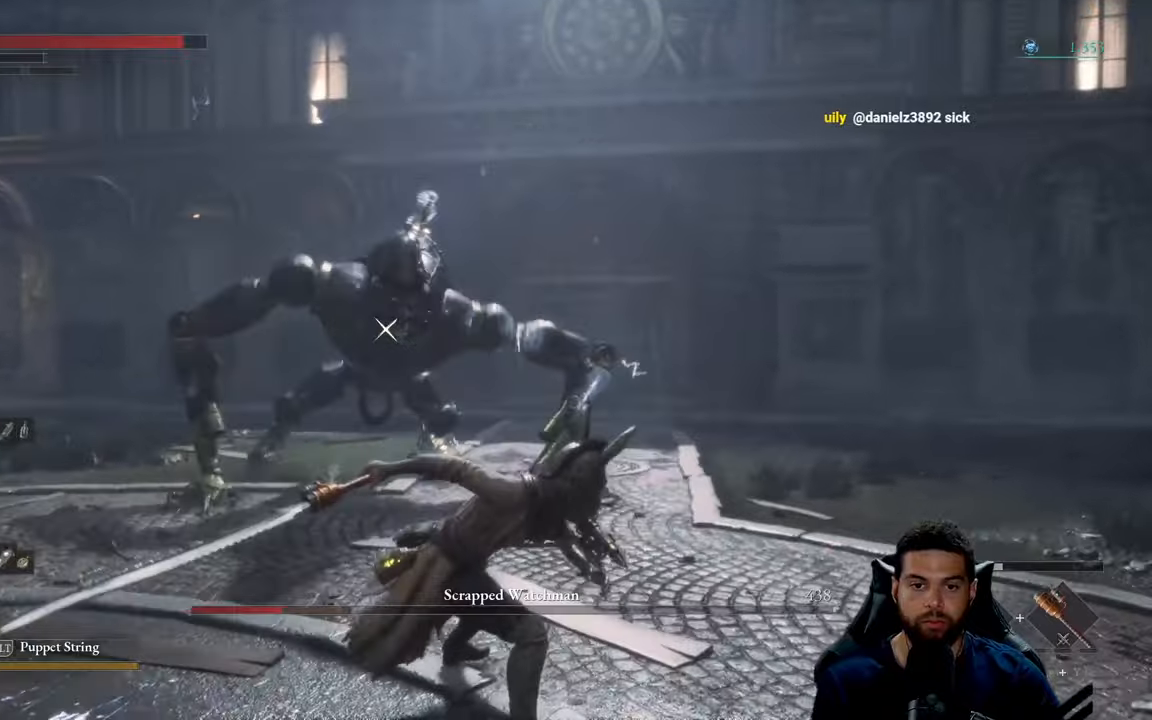
{"buttons": ["B"], "left_stick": "up-left", "right_stick": "center", "events": [[84, "B", "down"], [134, "left_stick", "up-left"]]}
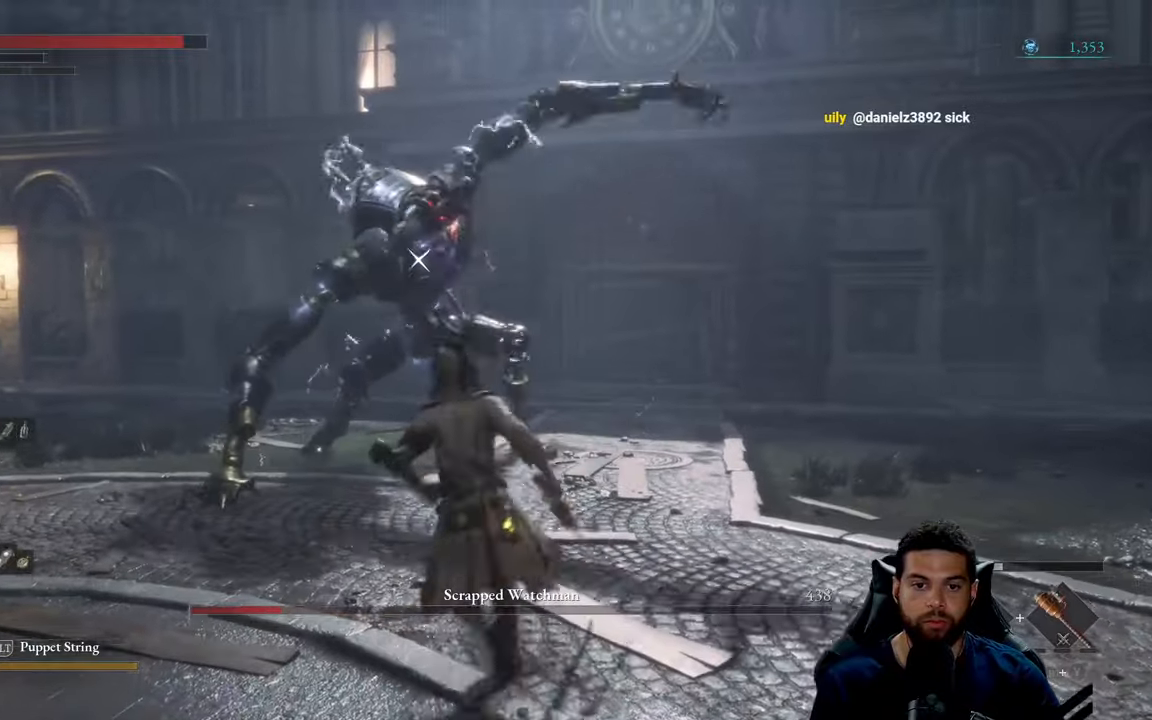
{"buttons": [], "left_stick": "down", "right_stick": "center", "events": [[217, "left_stick", "down-left"], [250, "B", "up"], [417, "left_stick", "down"]]}
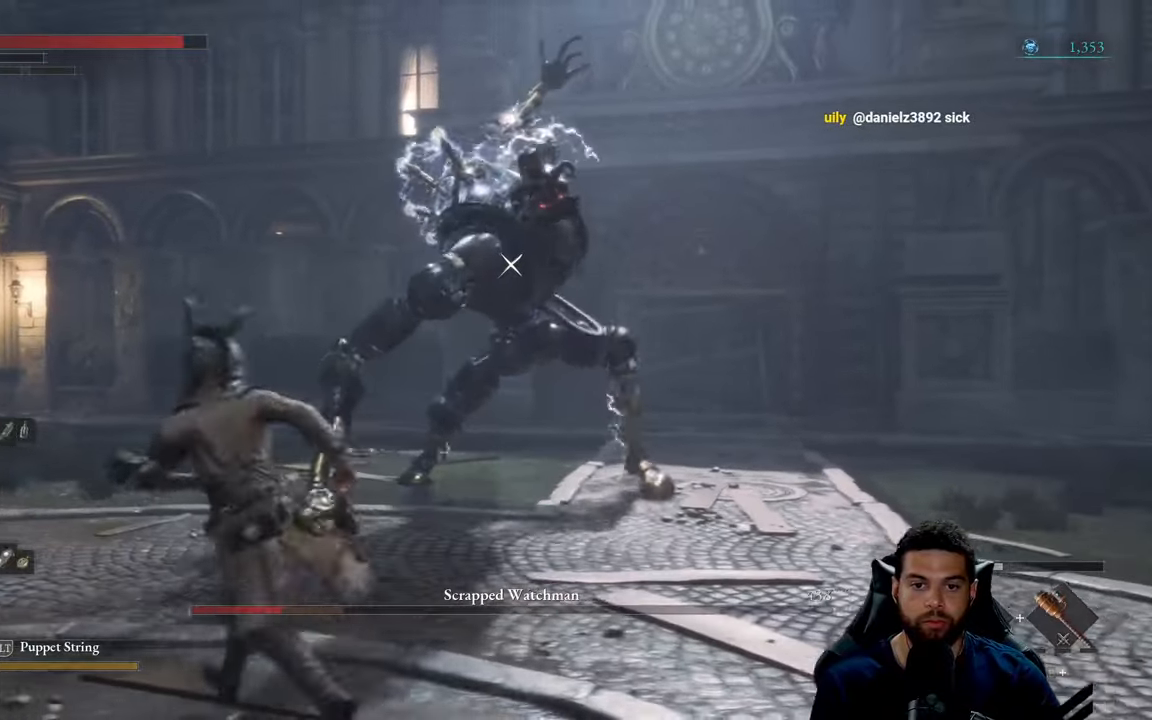
{"buttons": [], "left_stick": "down", "right_stick": "center", "events": [[250, "B", "down"], [284, "B", "up"]]}
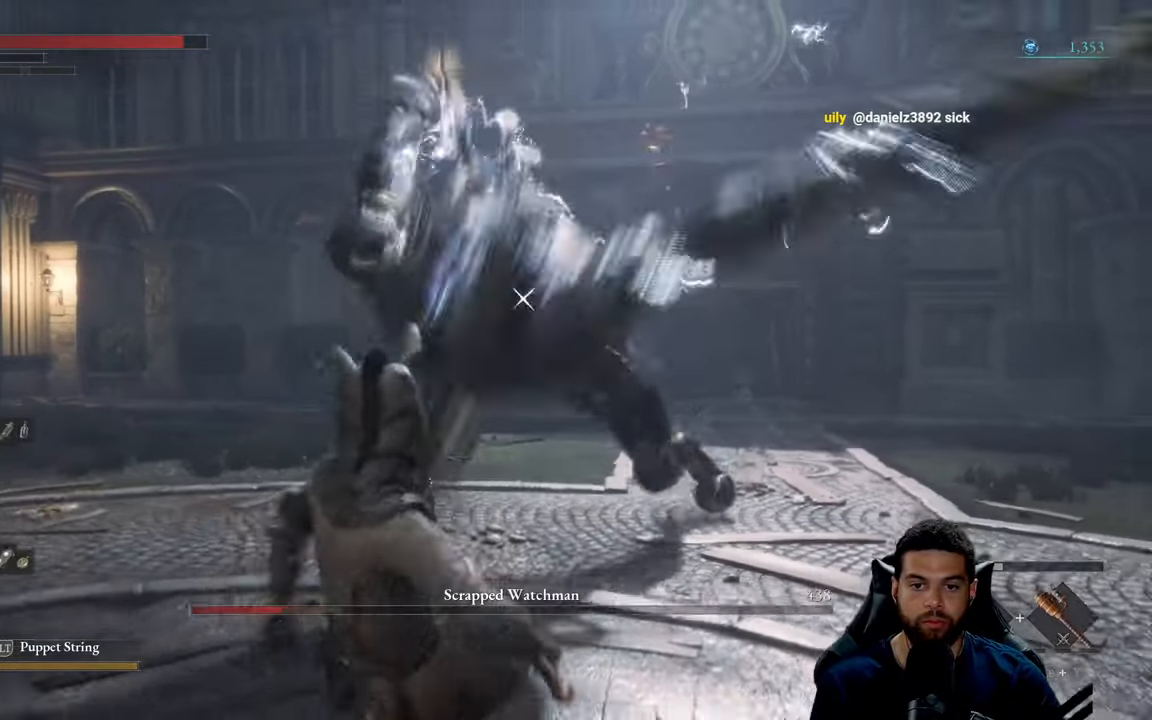
{"buttons": [], "left_stick": "up", "right_stick": "center", "events": [[267, "left_stick", "right"], [350, "left_stick", "up"]]}
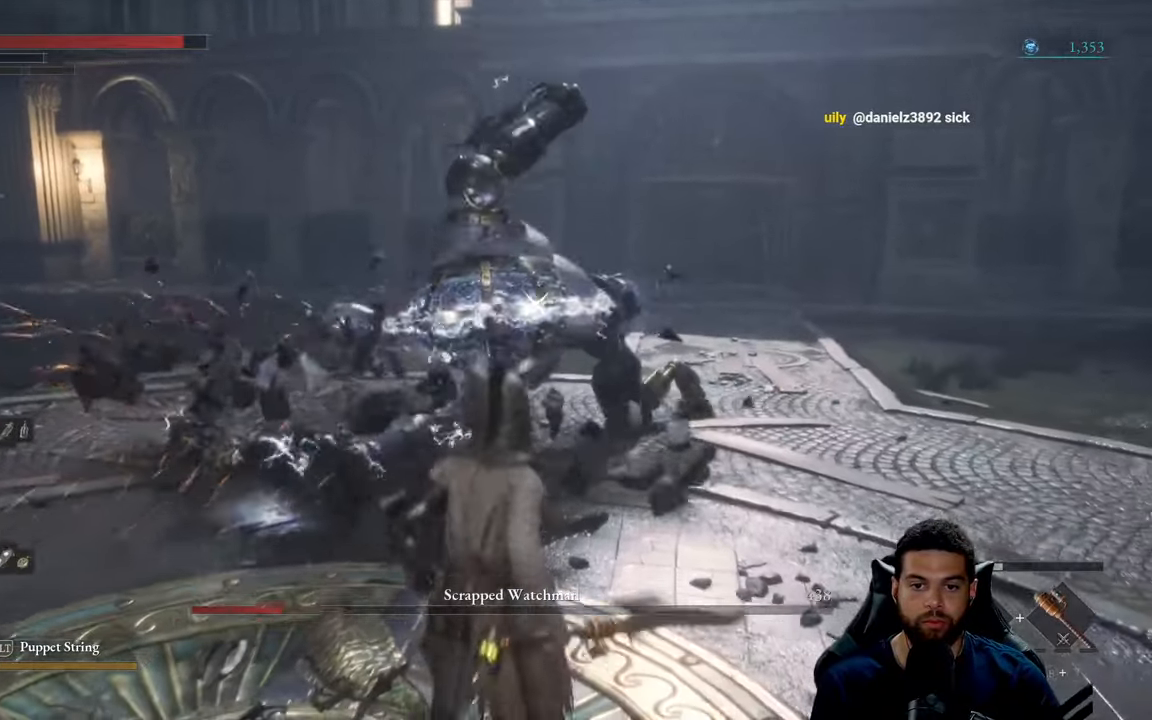
{"buttons": ["R2"], "left_stick": "up", "right_stick": "center", "events": [[200, "R2", "down"]]}
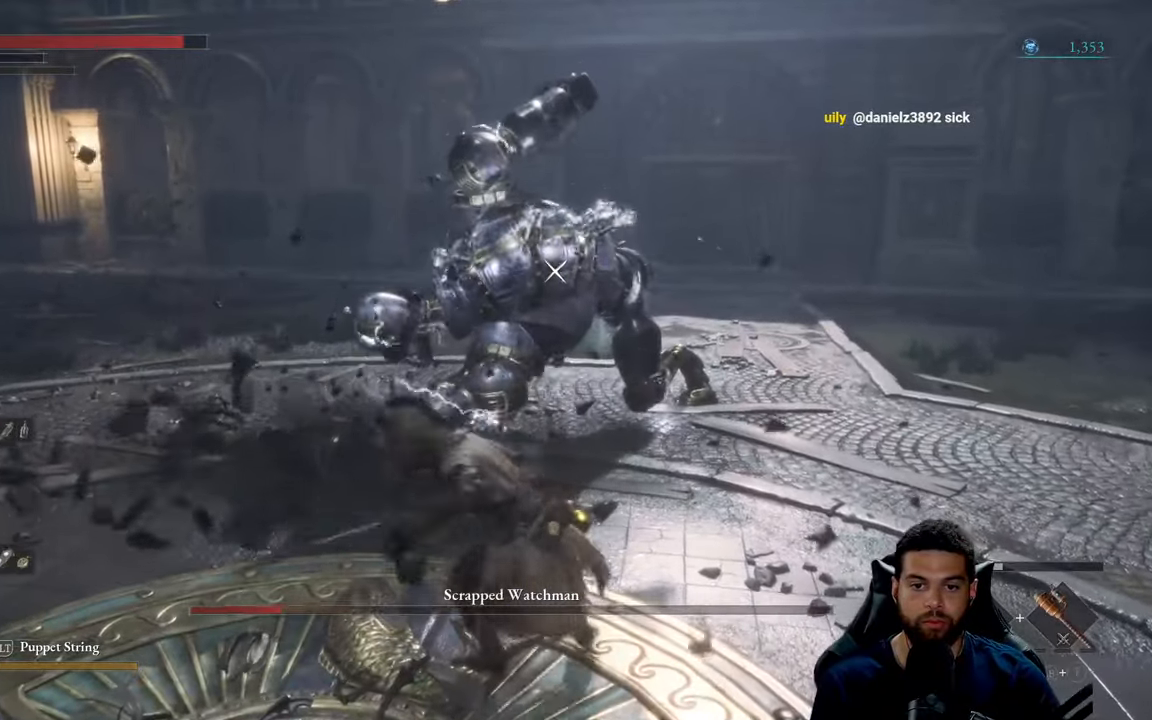
{"buttons": ["R2"], "left_stick": "up", "right_stick": "center", "events": []}
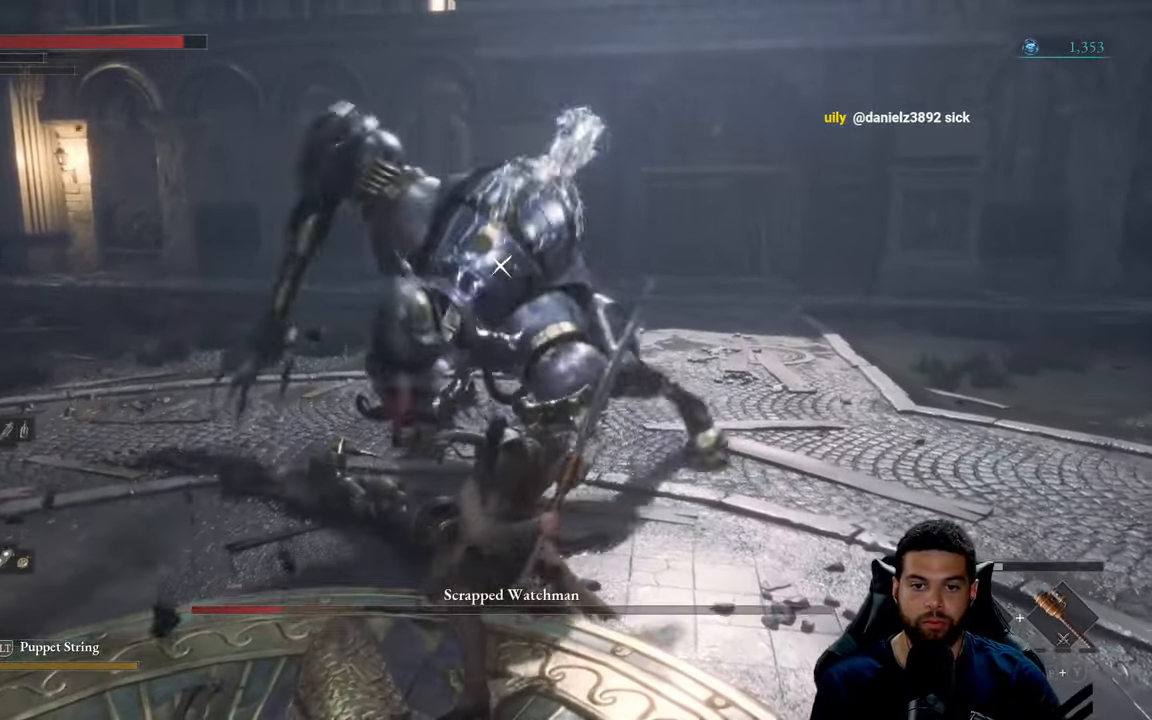
{"buttons": ["R2"], "left_stick": "up-right", "right_stick": "center", "events": [[400, "left_stick", "up-right"]]}
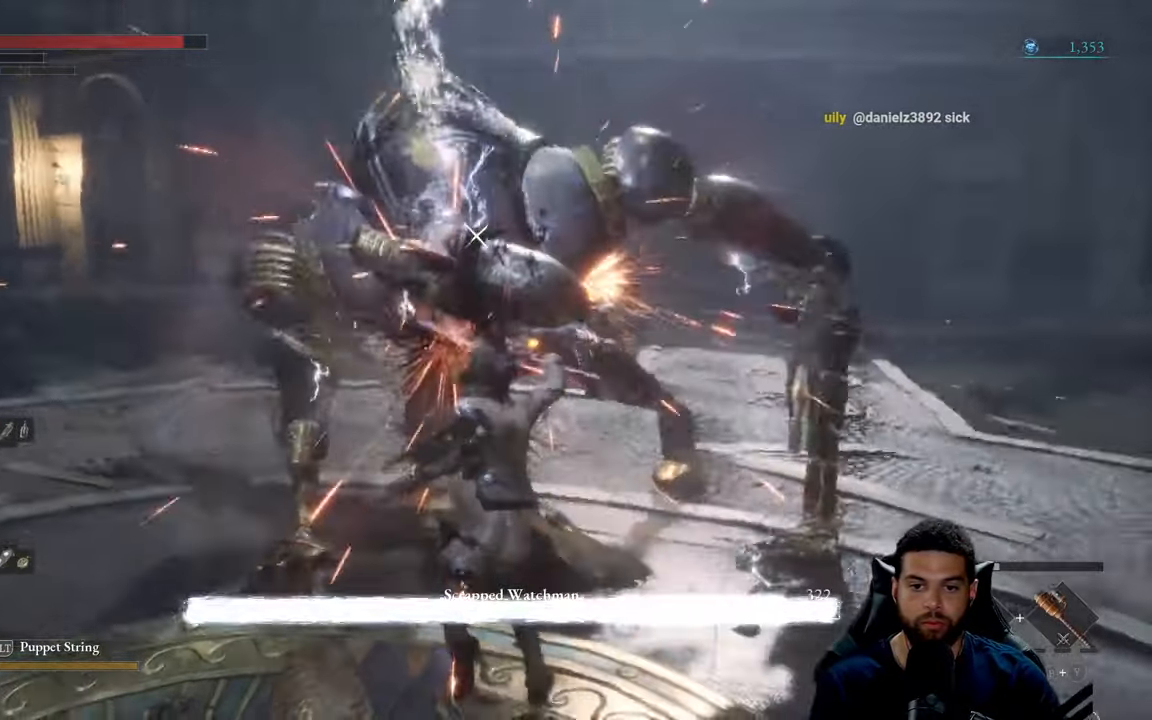
{"buttons": [], "left_stick": "down-left", "right_stick": "center", "events": [[100, "left_stick", "right"], [284, "left_stick", "down-right"], [350, "R2", "up"], [484, "left_stick", "down-left"]]}
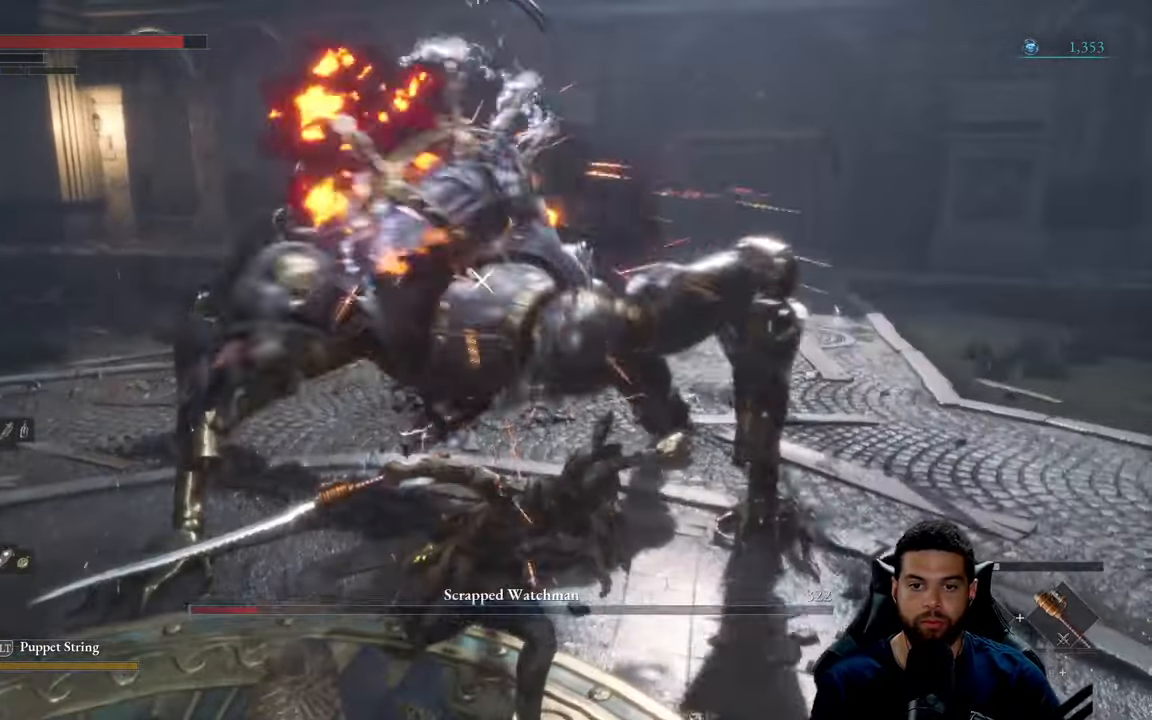
{"buttons": ["R2"], "left_stick": "up-left", "right_stick": "center", "events": [[50, "left_stick", "left"], [184, "R2", "down"], [200, "left_stick", "up-left"]]}
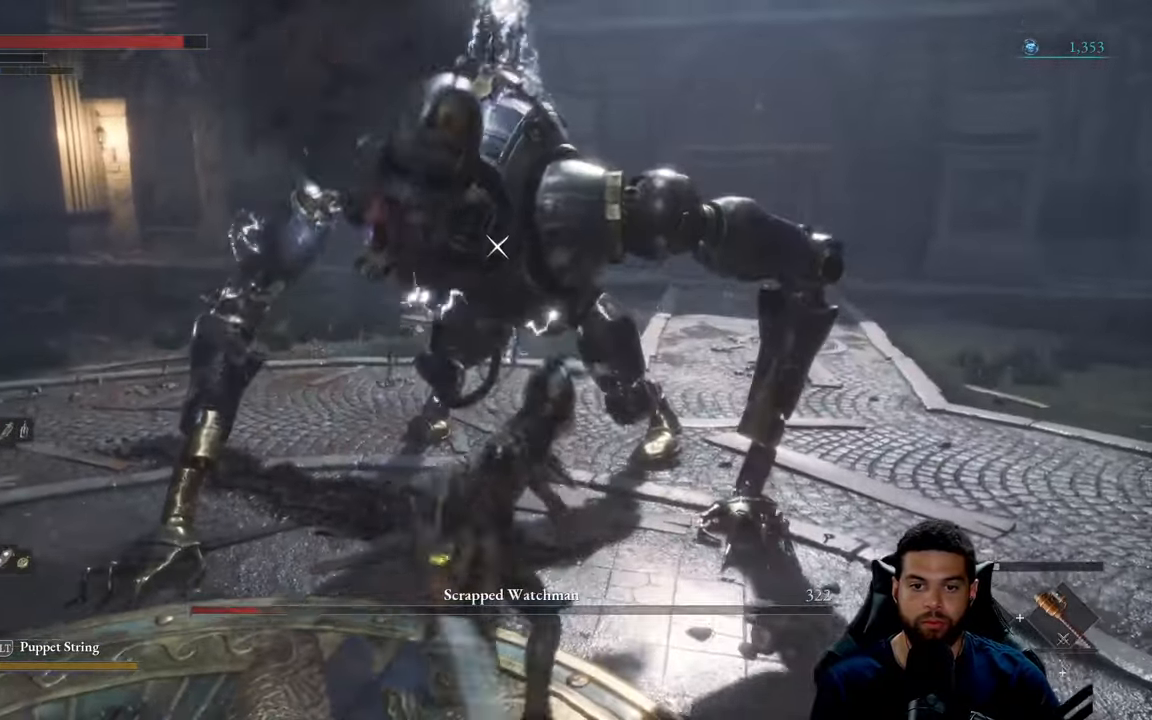
{"buttons": ["R2"], "left_stick": "left", "right_stick": "center", "events": [[217, "left_stick", "left"], [333, "R2", "up"], [416, "R2", "down"]]}
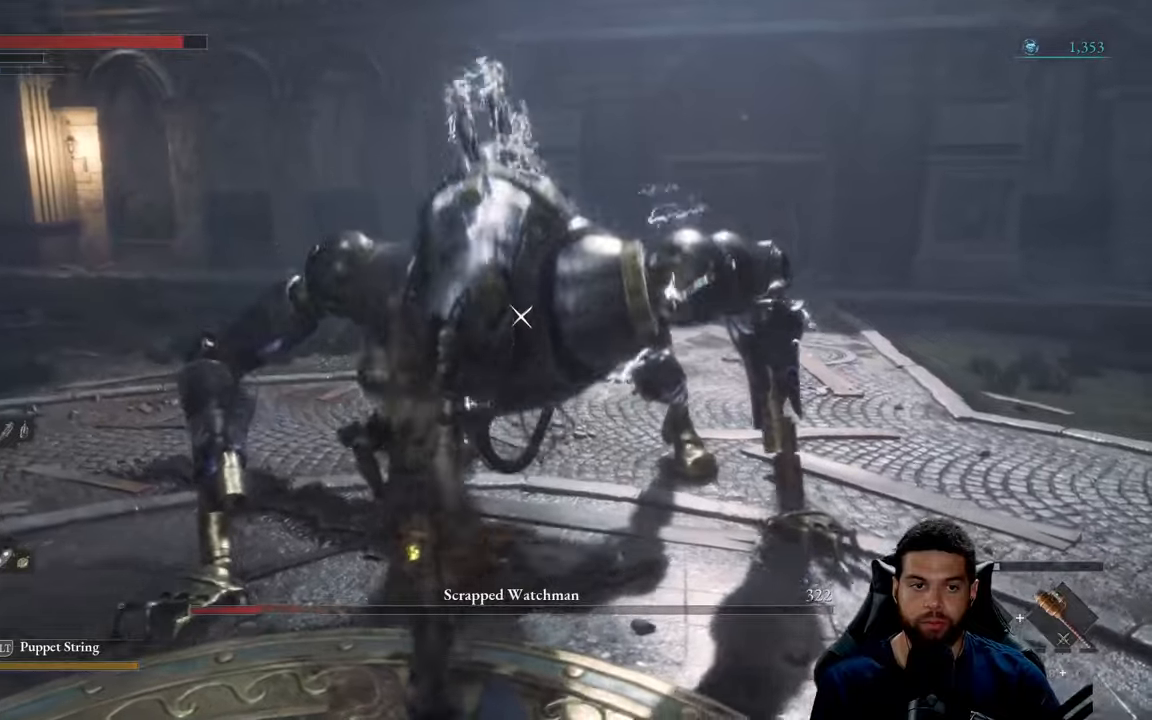
{"buttons": ["R2"], "left_stick": "up", "right_stick": "center", "events": [[400, "left_stick", "up"]]}